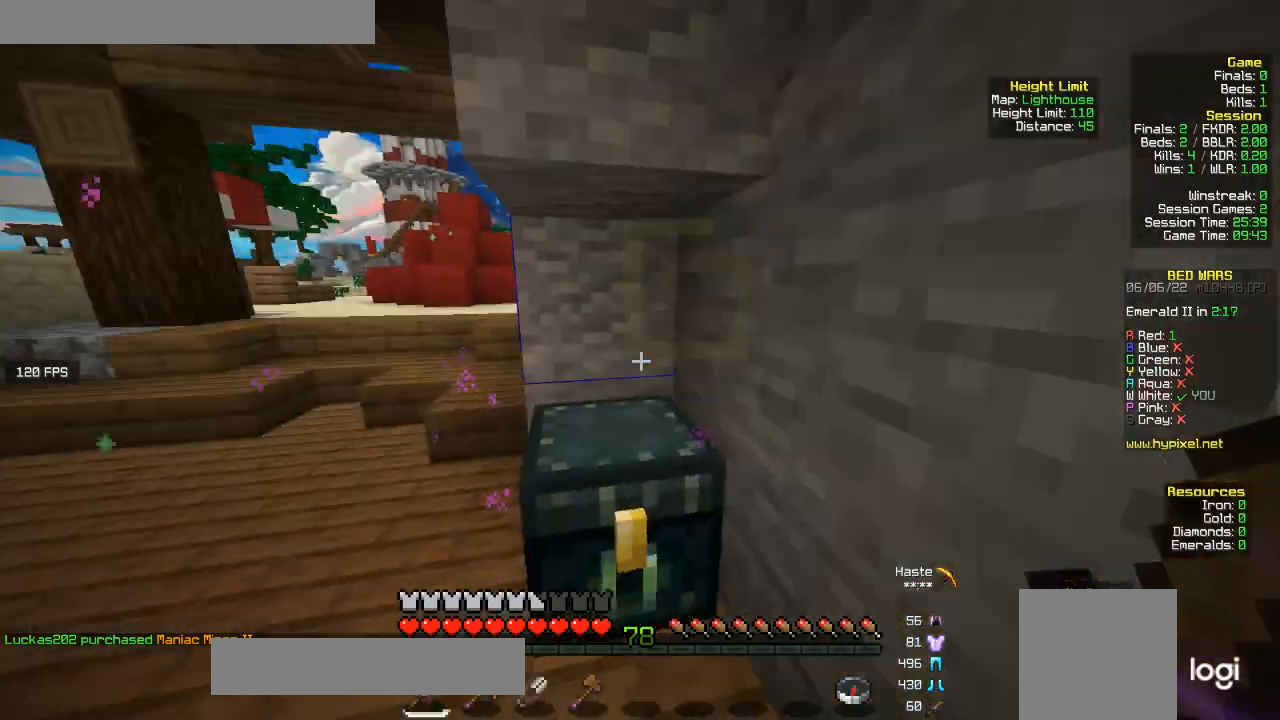
Gameplay with keyboard and mouse; each line is a JSON object with the keys and mouse buttons held at the frame after it. "events" lists presses ("down") and releases ("up") of "a", "d", "s", "w", "mouse_left" and "mouse_right" between this image and that frame as [ms after this image, input, new state], when the widget could be followed in between. "mouse_left", "mouse_right" = the "left", "right" buttons of the "mouse" list. No other keys are recorded. Fast repeated clicks can show as one long hold. Mouse movement is not recorded.
{"keys": ["w"], "mouse": [], "events": [[33, "w", "down"], [100, "a", "down"], [433, "a", "up"]]}
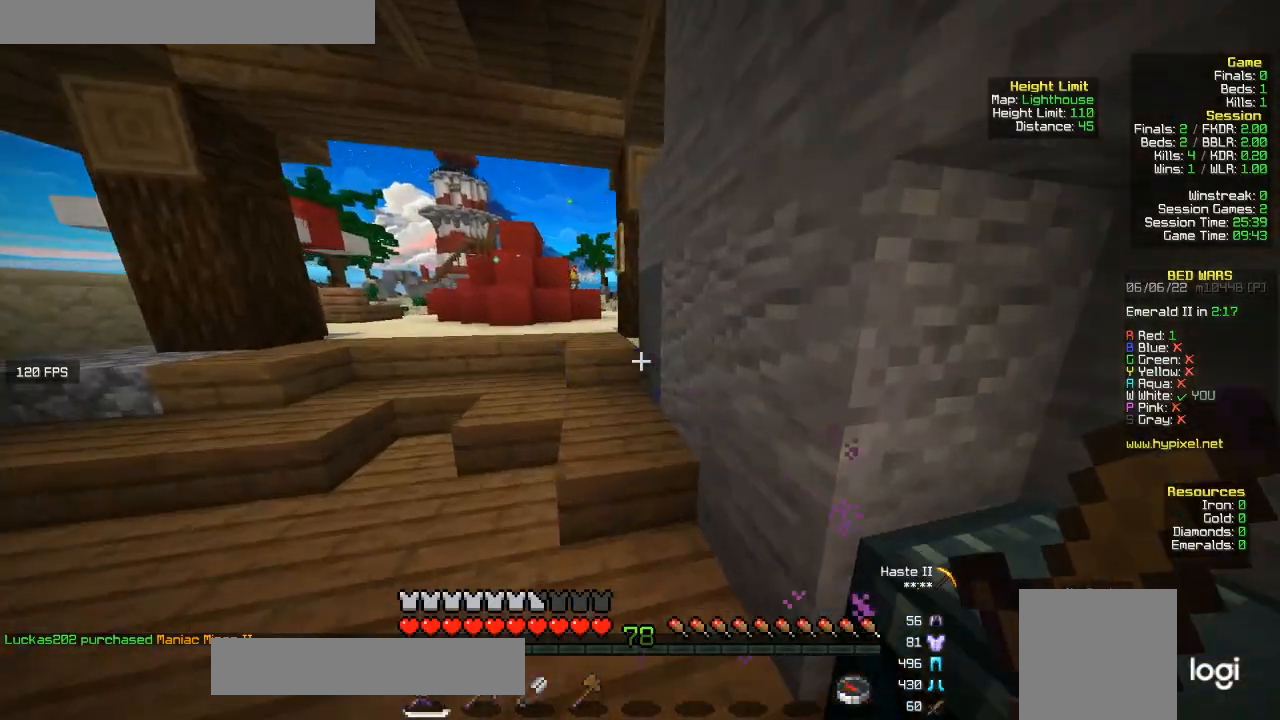
{"keys": ["w"], "mouse": [], "events": [[267, "a", "down"], [433, "a", "up"]]}
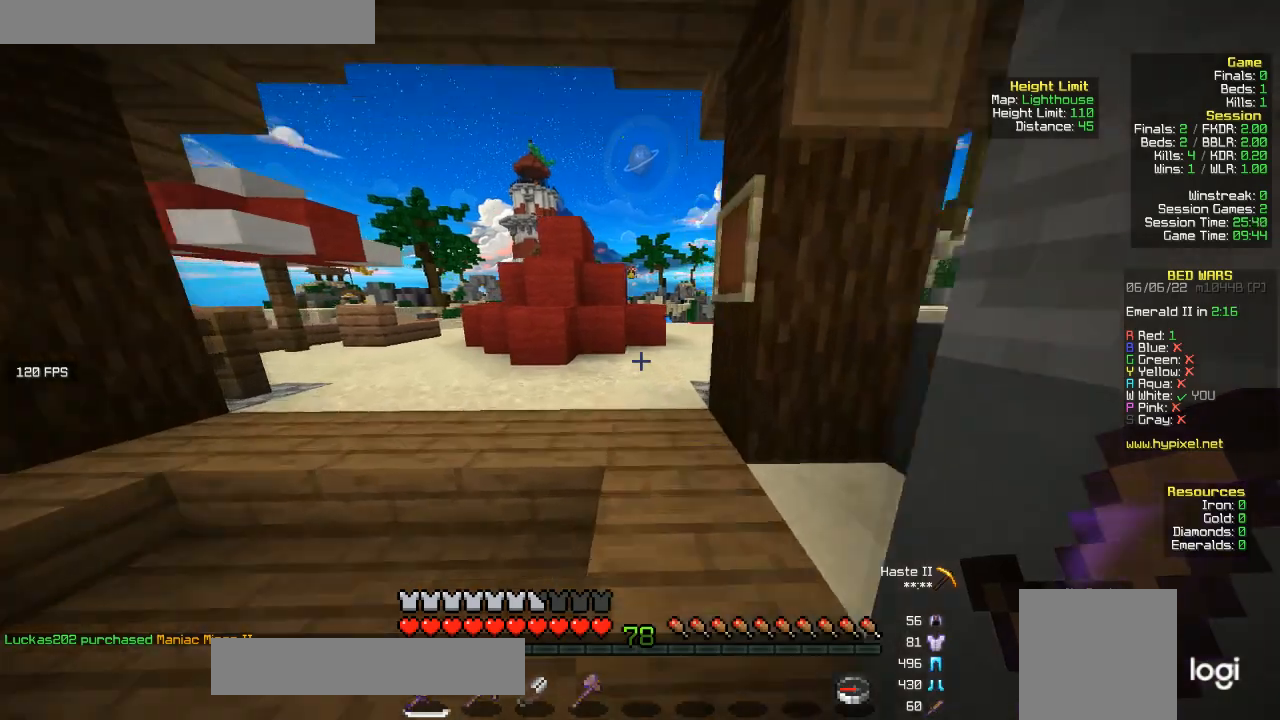
{"keys": ["w"], "mouse": [], "events": [[333, "d", "down"], [467, "d", "up"]]}
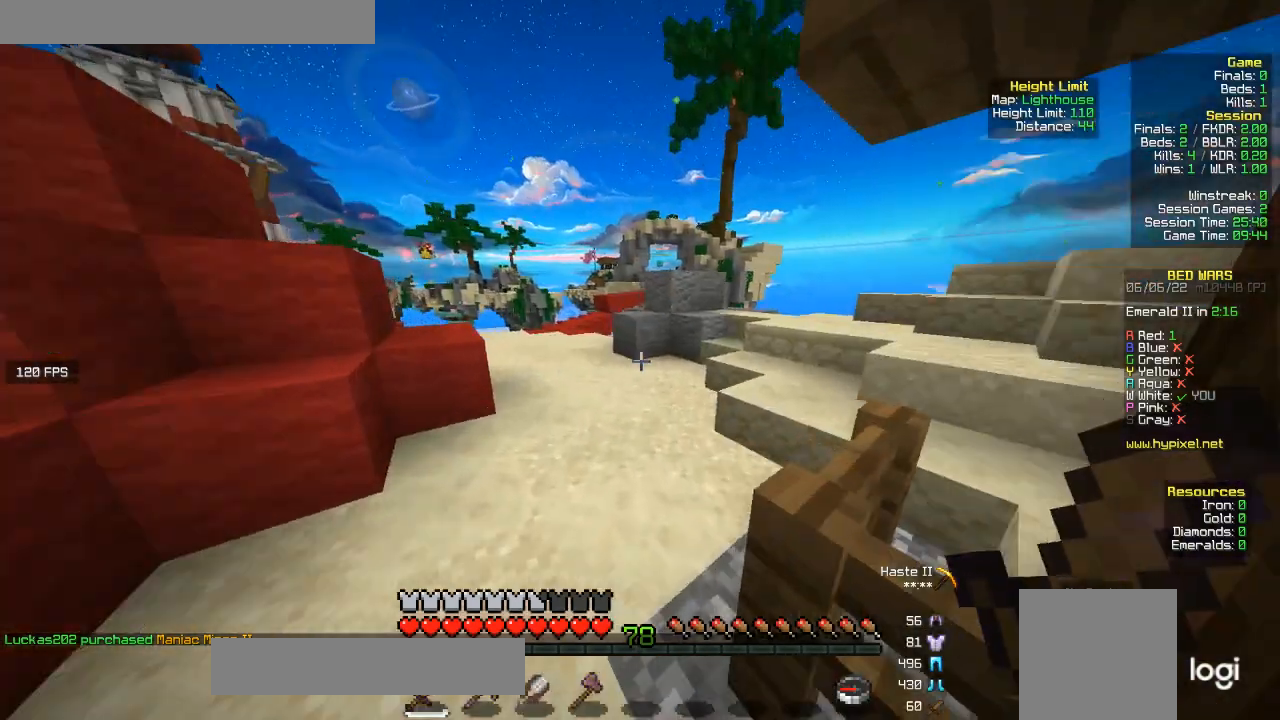
{"keys": ["w"], "mouse": [], "events": [[33, "d", "down"], [167, "d", "up"]]}
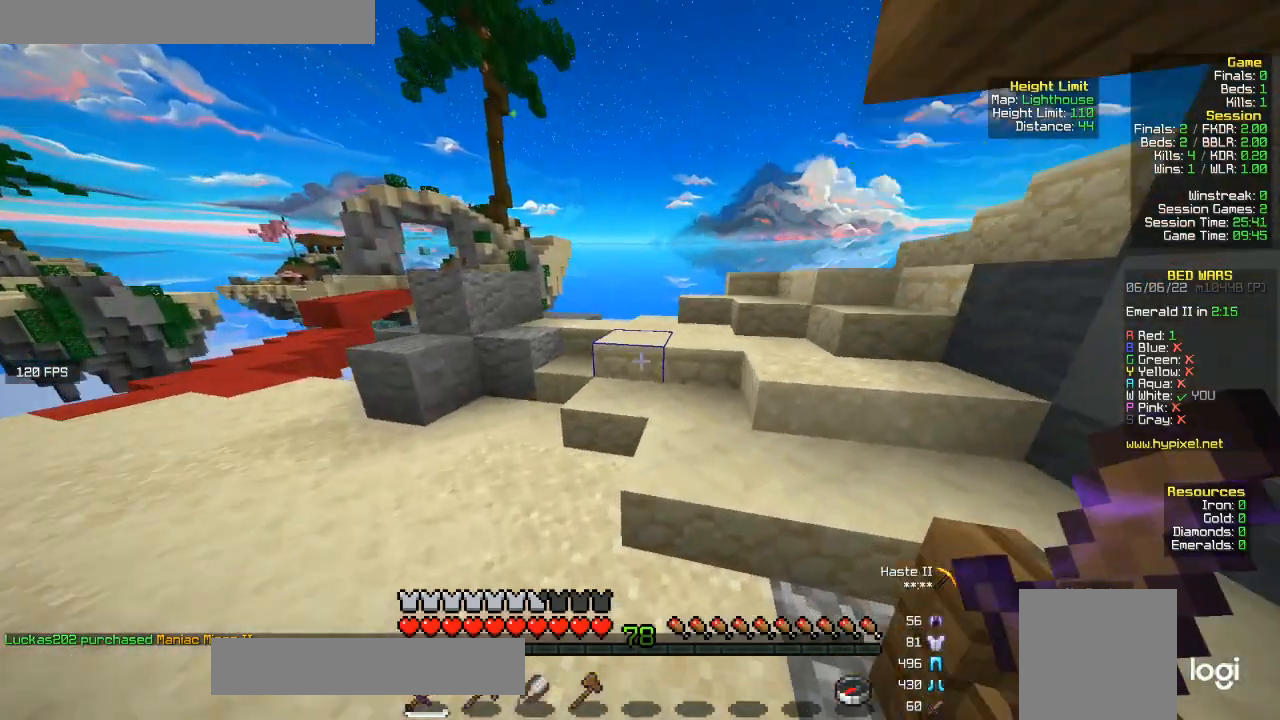
{"keys": ["w"], "mouse": [], "events": []}
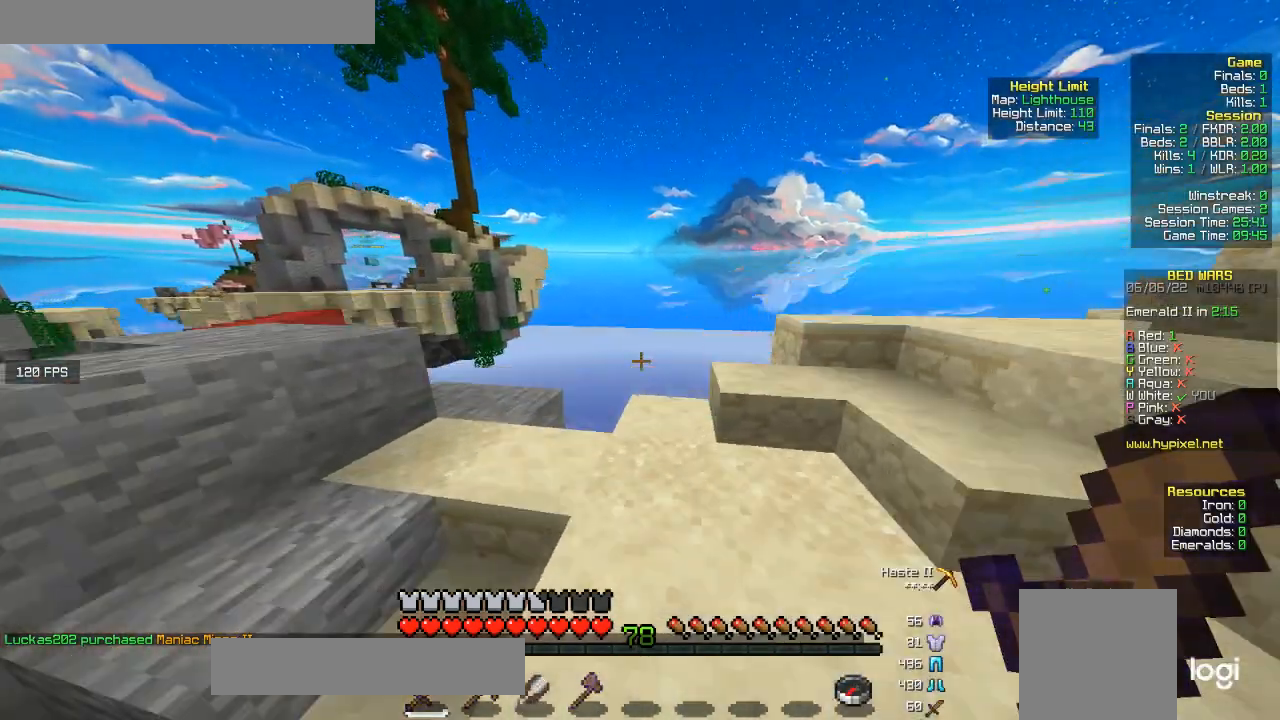
{"keys": ["w"], "mouse": [], "events": []}
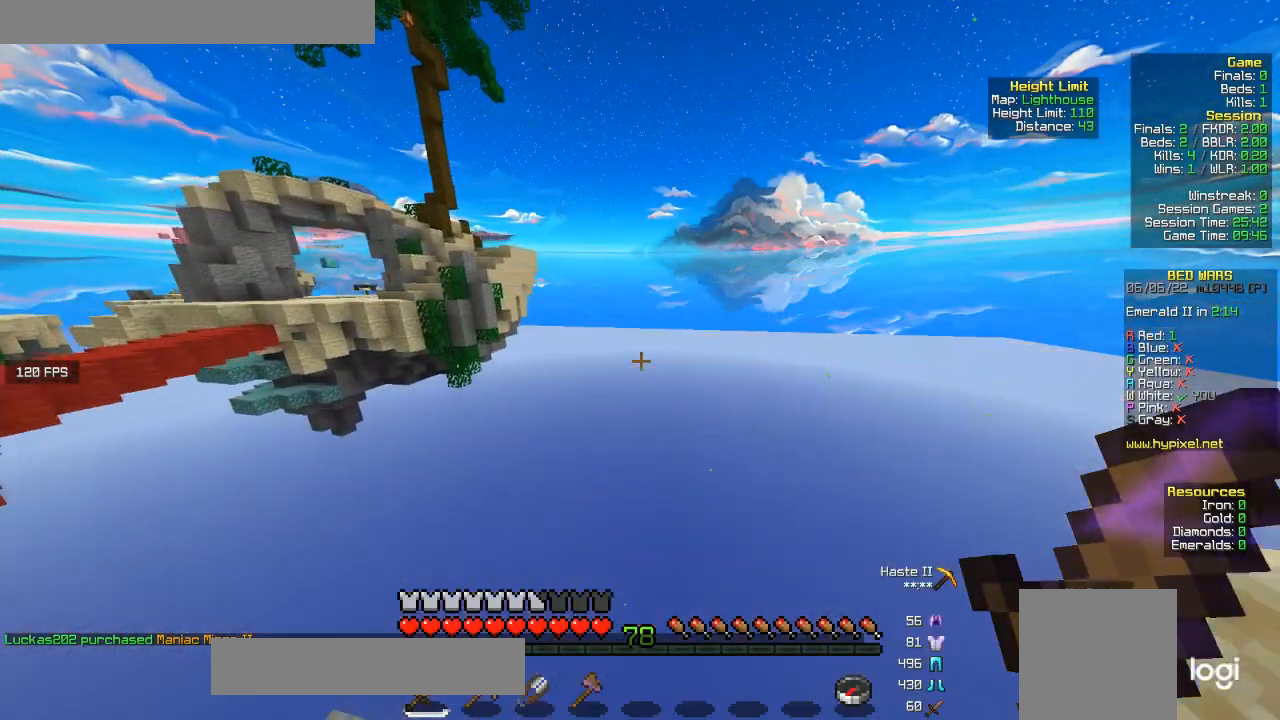
{"keys": [], "mouse": [], "events": [[300, "w", "up"]]}